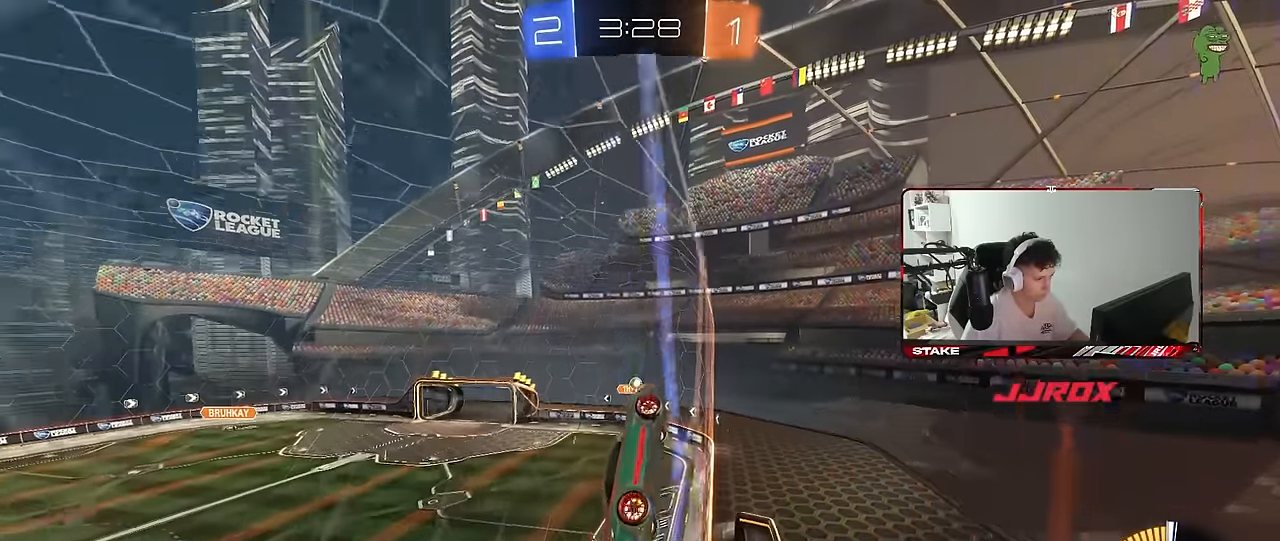
Gameplay with keyboard and mouse; each line is a JSON object with the keys and mouse buttons held at the frame after it. "events" lists presses ("down") and releases ("up") of "1", "2", "3", "4", "5", "a", "alt", "c", "caps_lock", "ctrl", "d", "e", "f", "g", "q", "r", "s", "shift", "space", "t", "tab", "v", "w", "x", "z", "mouse_left", "mouse_wheel" and "mouse_right" between this image and that frame as [ms after this image, input, new state], when the widget could be followed in between. "mouse_left", "mouse_wheel", "mouse_right" = the "left", "wheel", "right" buttons of the "mouse" list. No other keys are recorded. "wheel" means that the mouse wheel is clicked or scrolled. "mouse_move" is the direction in which the mouse moves at that frame (one of eight, or "still"), when it could be read.
{"keys": ["a", "w"], "mouse": [], "mouse_move": "still", "events": [[33, "d", "down"], [183, "d", "up"], [417, "a", "down"]]}
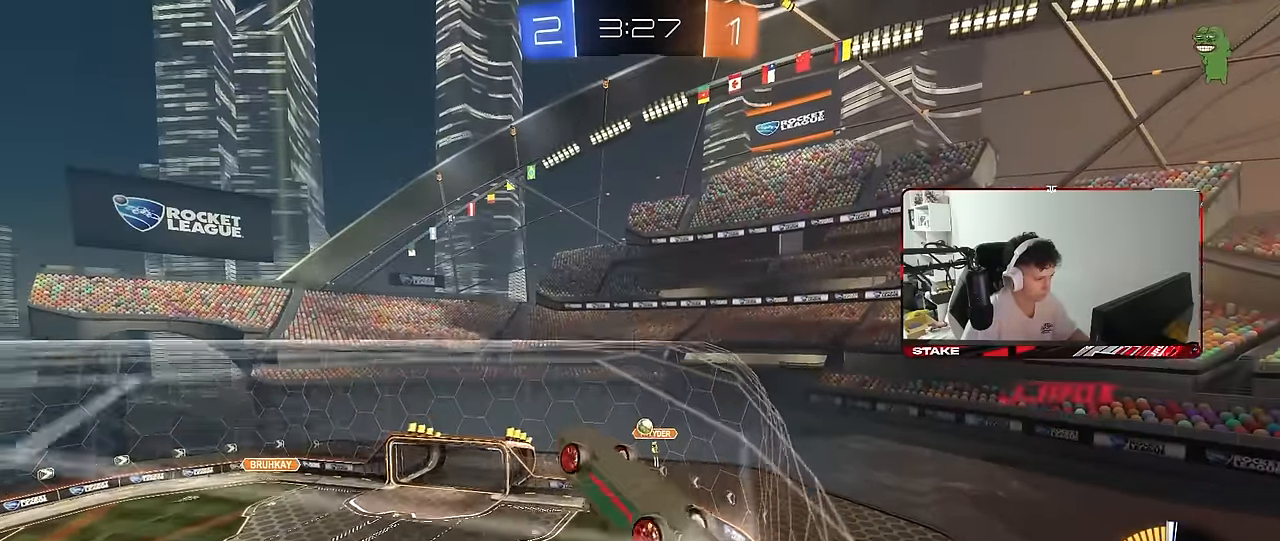
{"keys": ["w"], "mouse": [], "mouse_move": "still", "events": [[50, "a", "up"], [50, "w", "up"], [100, "d", "down"], [150, "s", "down"], [233, "d", "up"], [333, "s", "up"], [467, "w", "down"]]}
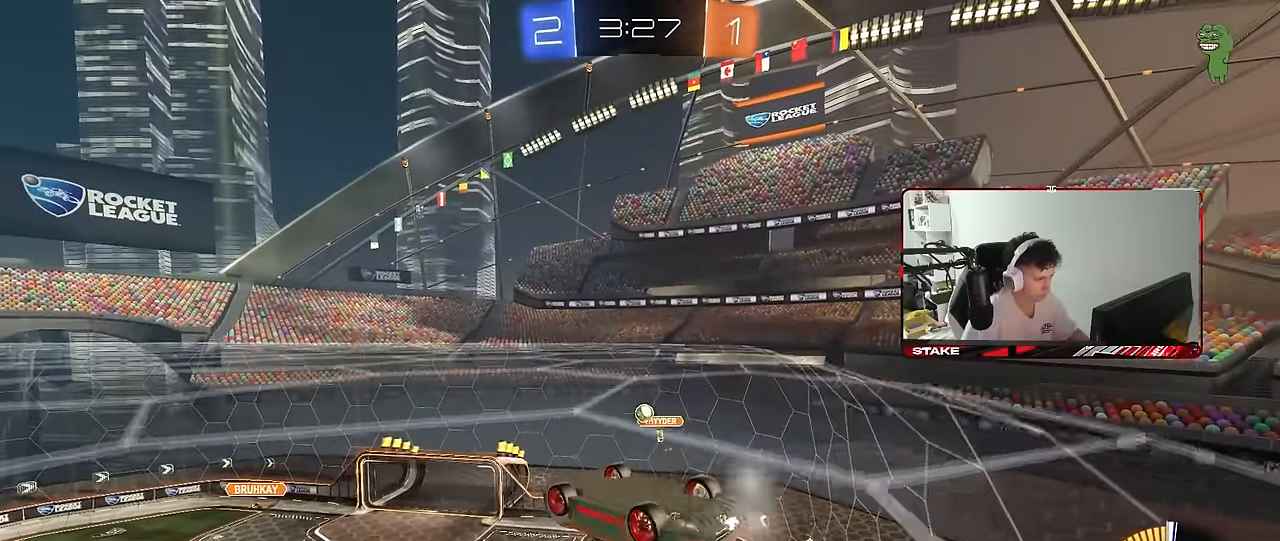
{"keys": ["a", "s"], "mouse": [], "mouse_move": "still", "events": [[17, "d", "down"], [167, "shift", "down"], [300, "shift", "up"], [300, "w", "up"], [350, "d", "up"], [400, "a", "down"], [400, "s", "down"]]}
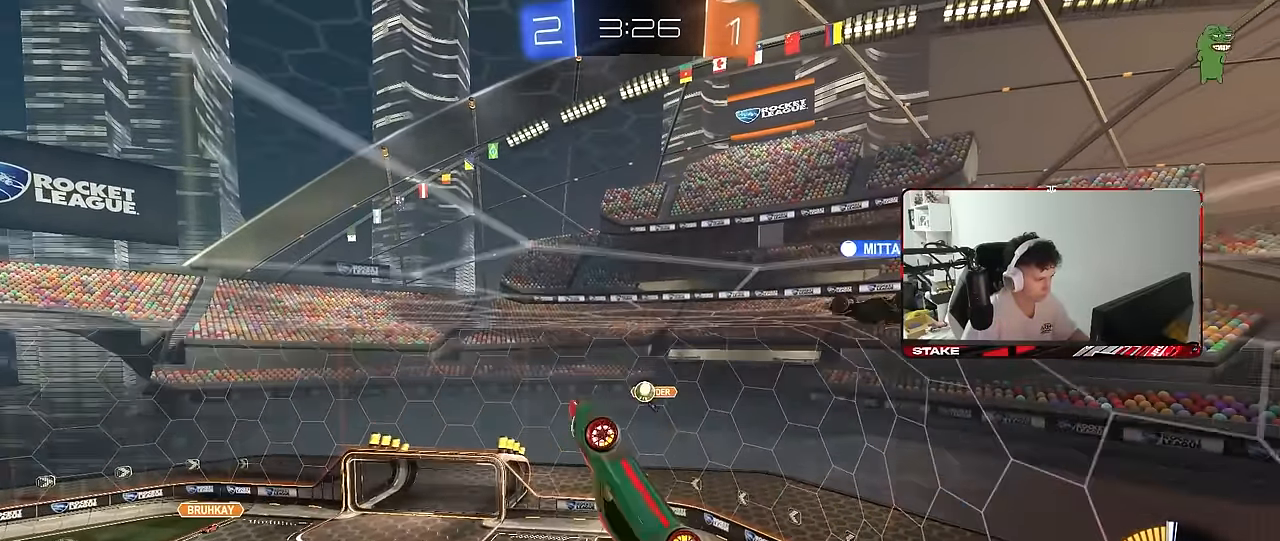
{"keys": ["a", "shift"], "mouse": ["left"], "mouse_move": "still", "events": [[133, "a", "up"], [133, "d", "down"], [417, "a", "down"], [467, "d", "up"], [467, "mouse_left", "down"], [467, "shift", "down"], [500, "s", "up"]]}
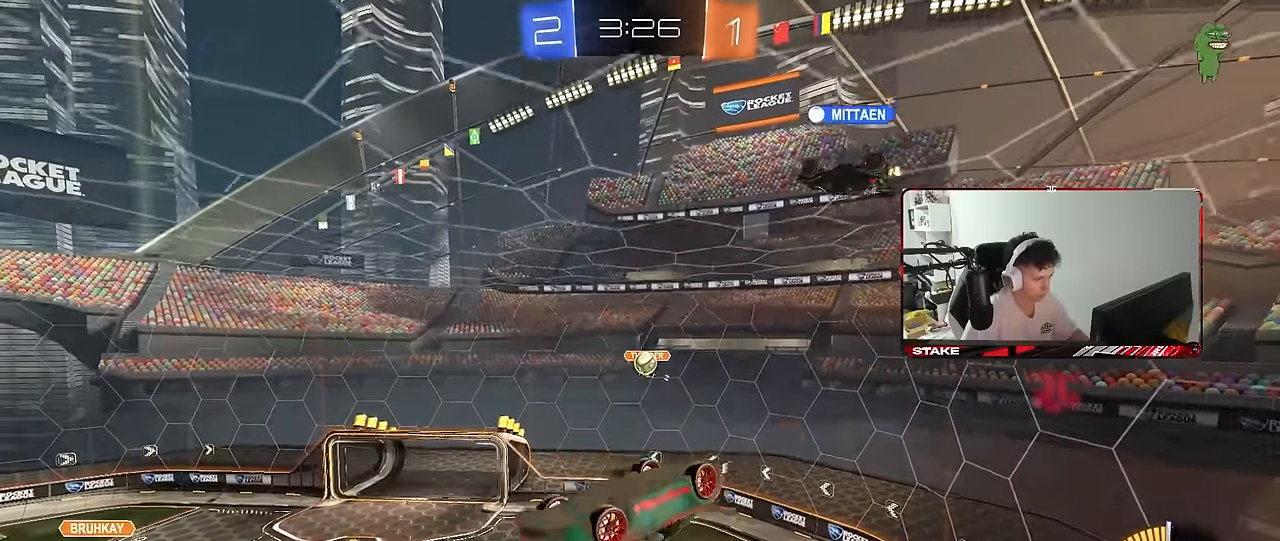
{"keys": ["a", "s"], "mouse": [], "mouse_move": "still", "events": [[150, "w", "down"], [233, "w", "up"], [383, "s", "down"], [383, "shift", "up"], [433, "mouse_left", "up"]]}
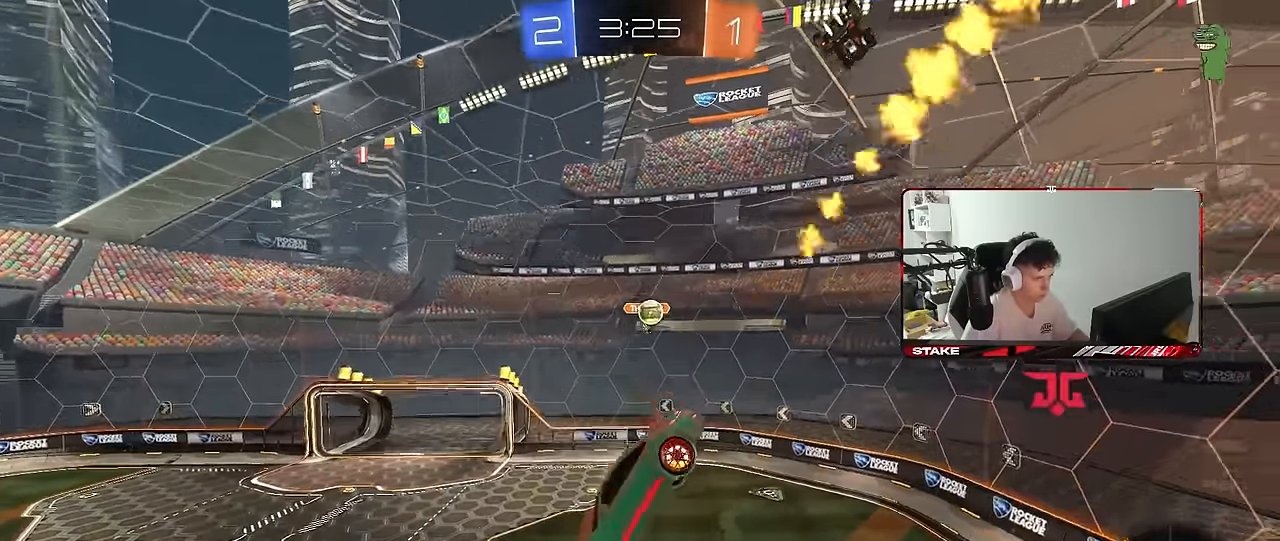
{"keys": ["w"], "mouse": [], "mouse_move": "still", "events": [[17, "a", "up"], [67, "s", "up"], [167, "s", "down"], [217, "a", "down"], [300, "a", "up"], [300, "s", "up"], [450, "w", "down"]]}
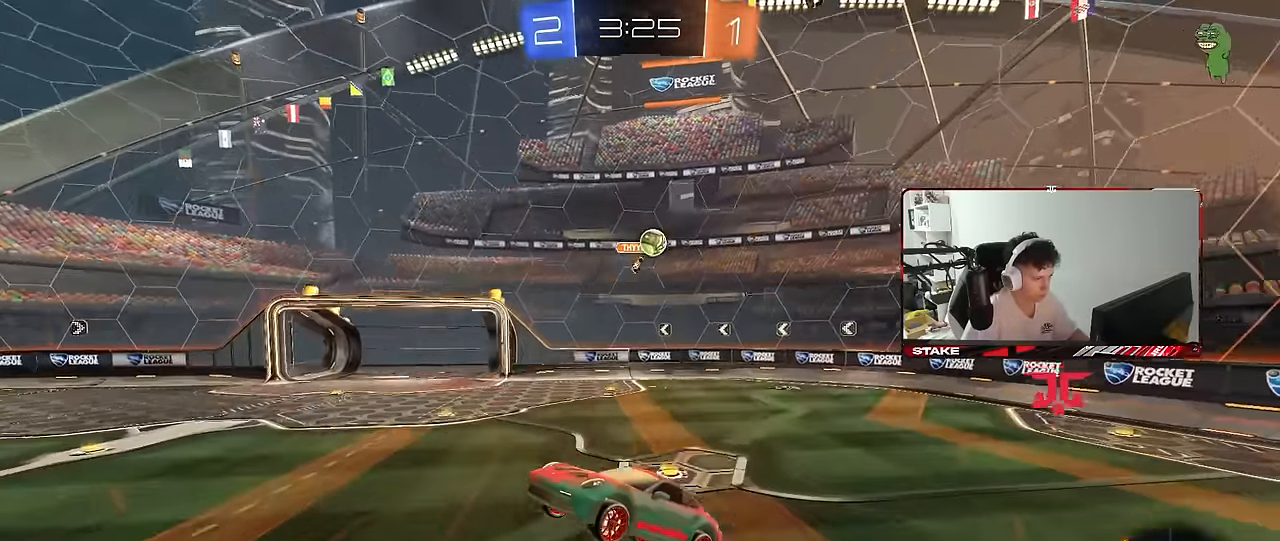
{"keys": ["a", "w"], "mouse": [], "mouse_move": "still", "events": [[83, "mouse_right", "down"], [216, "a", "down"], [266, "mouse_right", "up"], [316, "shift", "down"], [466, "shift", "up"]]}
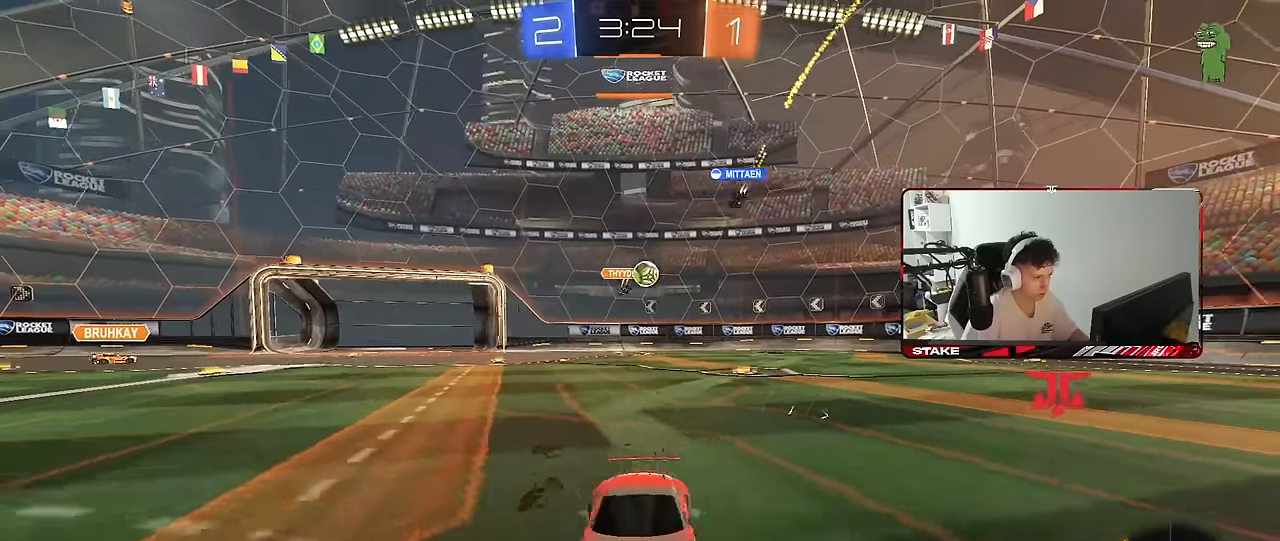
{"keys": ["a", "w"], "mouse": [], "mouse_move": "still", "events": [[283, "shift", "down"], [383, "shift", "up"]]}
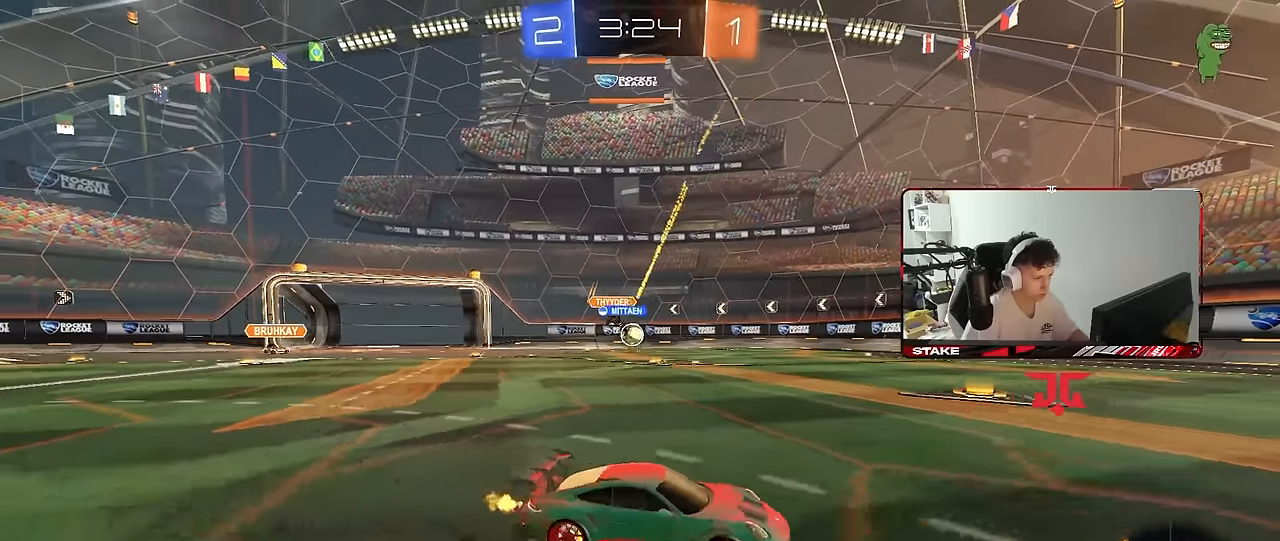
{"keys": ["w"], "mouse": ["left"], "mouse_move": "still", "events": [[400, "mouse_left", "down"], [450, "a", "up"]]}
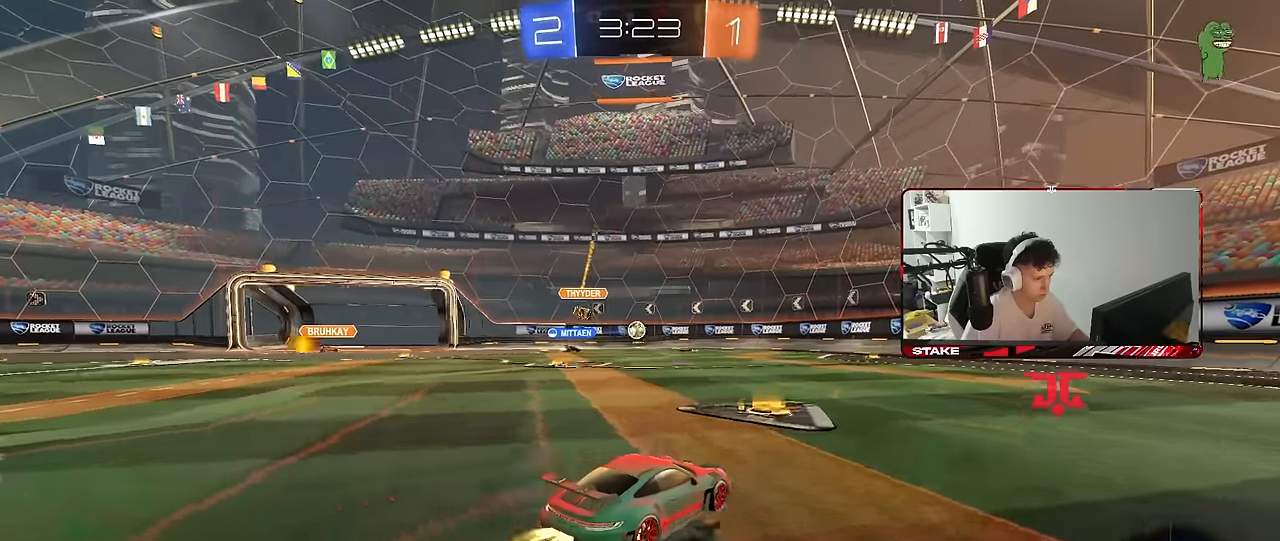
{"keys": ["a"], "mouse": ["left", "right"], "mouse_move": "still", "events": [[33, "mouse_left", "up"], [183, "a", "down"], [266, "mouse_left", "down"], [316, "a", "up"], [500, "a", "down"], [500, "mouse_right", "down"], [500, "w", "up"]]}
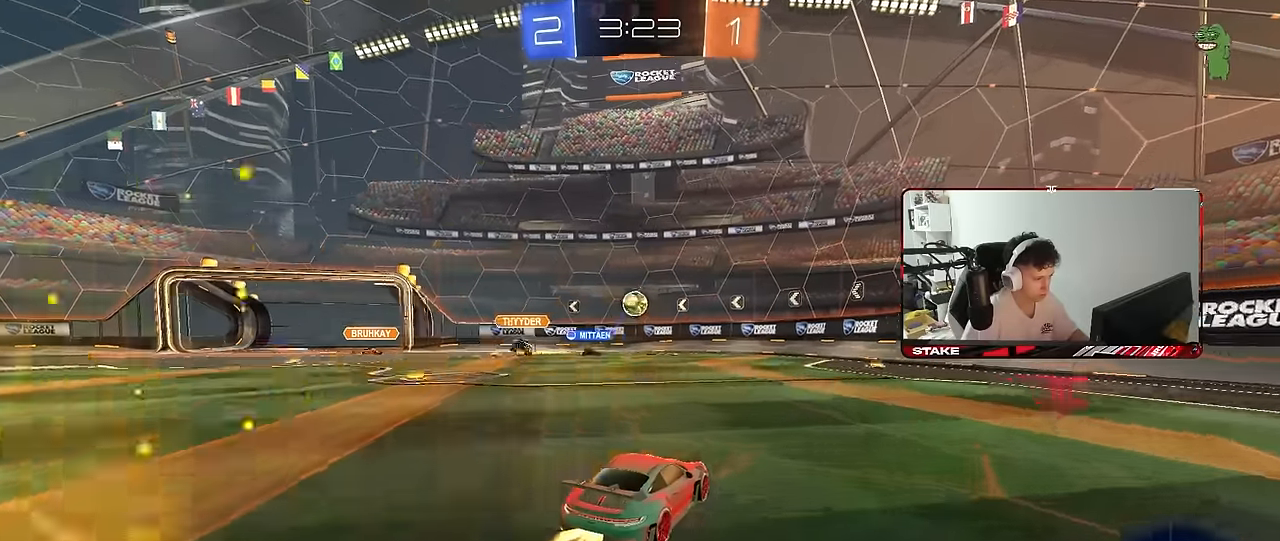
{"keys": [], "mouse": ["left"], "mouse_move": "still", "events": [[50, "mouse_left", "up"], [100, "s", "down"], [200, "a", "up"], [200, "mouse_left", "down"], [200, "s", "up"], [250, "d", "down"], [250, "mouse_right", "up"], [250, "shift", "down"], [283, "shift", "up"], [333, "d", "up"], [433, "a", "down"], [483, "a", "up"]]}
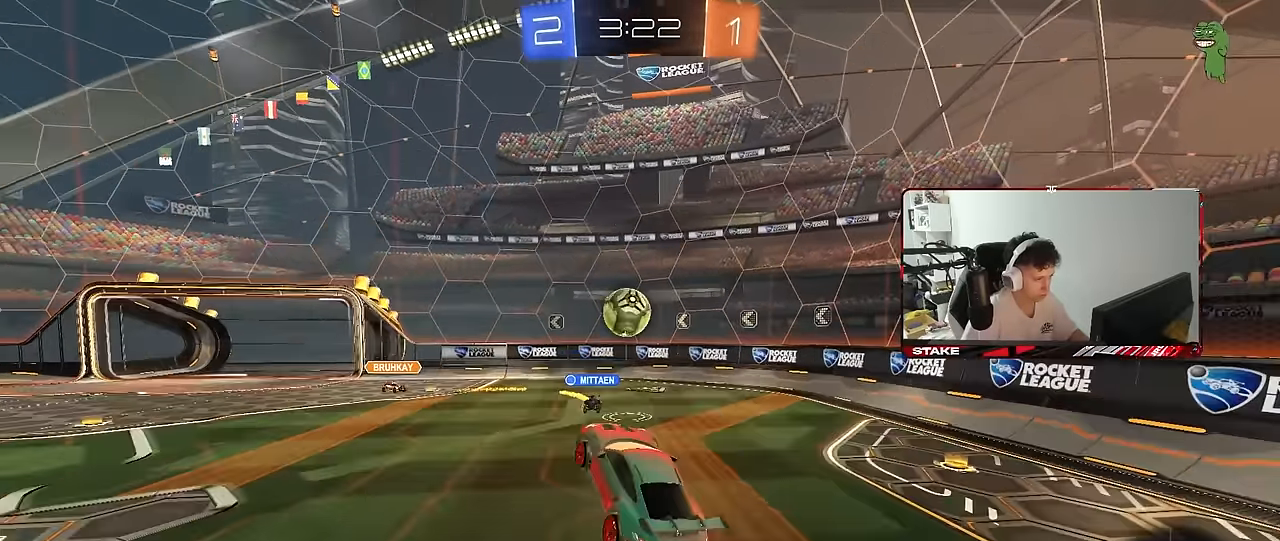
{"keys": ["a", "s", "shift"], "mouse": ["left"], "mouse_move": "still", "events": [[16, "d", "down"], [166, "w", "down"], [216, "d", "up"], [250, "a", "down"], [250, "mouse_right", "down"], [250, "shift", "down"], [400, "s", "down"], [400, "w", "up"], [450, "mouse_right", "up"]]}
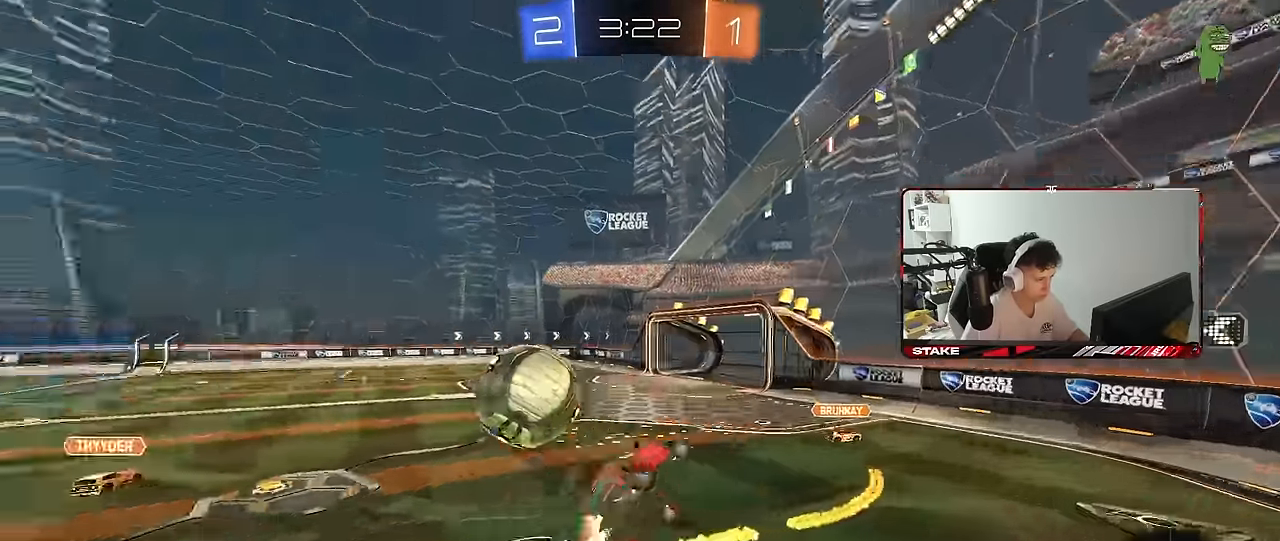
{"keys": ["d", "s", "shift"], "mouse": [], "mouse_move": "still", "events": [[133, "d", "down"], [133, "shift", "up"], [183, "a", "up"], [266, "shift", "down"], [416, "mouse_left", "up"]]}
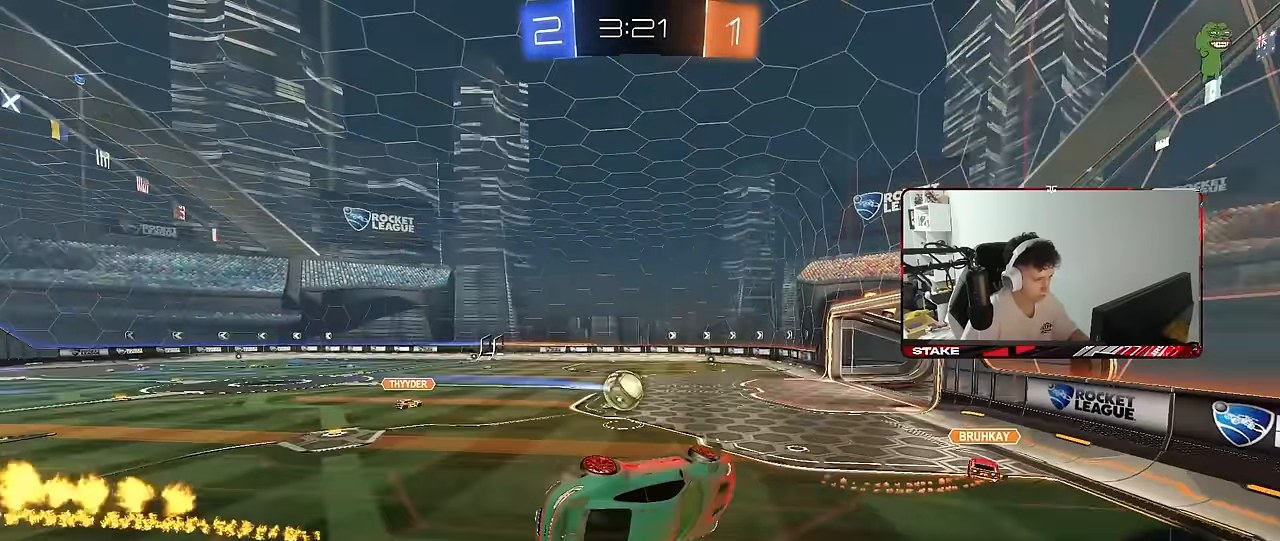
{"keys": ["d"], "mouse": ["left"], "mouse_move": "still", "events": [[383, "mouse_left", "down"], [433, "s", "up"], [466, "shift", "up"]]}
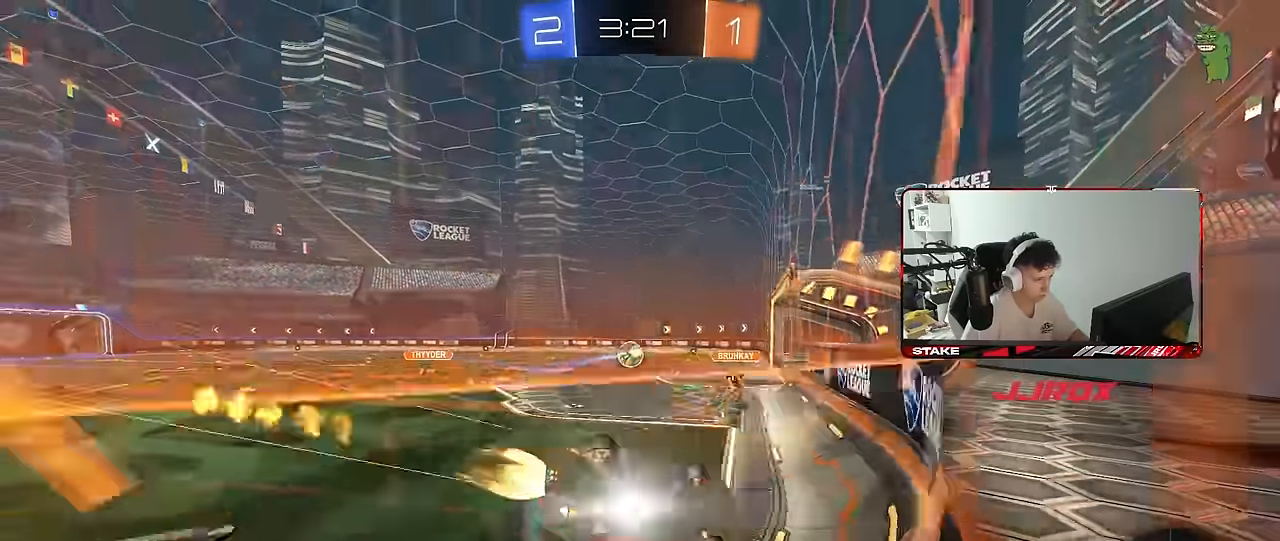
{"keys": ["d", "s", "shift"], "mouse": ["left", "right"], "mouse_move": "still", "events": [[66, "d", "up"], [66, "w", "down"], [400, "mouse_right", "down"], [400, "w", "up"], [450, "d", "down"], [450, "s", "down"], [483, "shift", "down"]]}
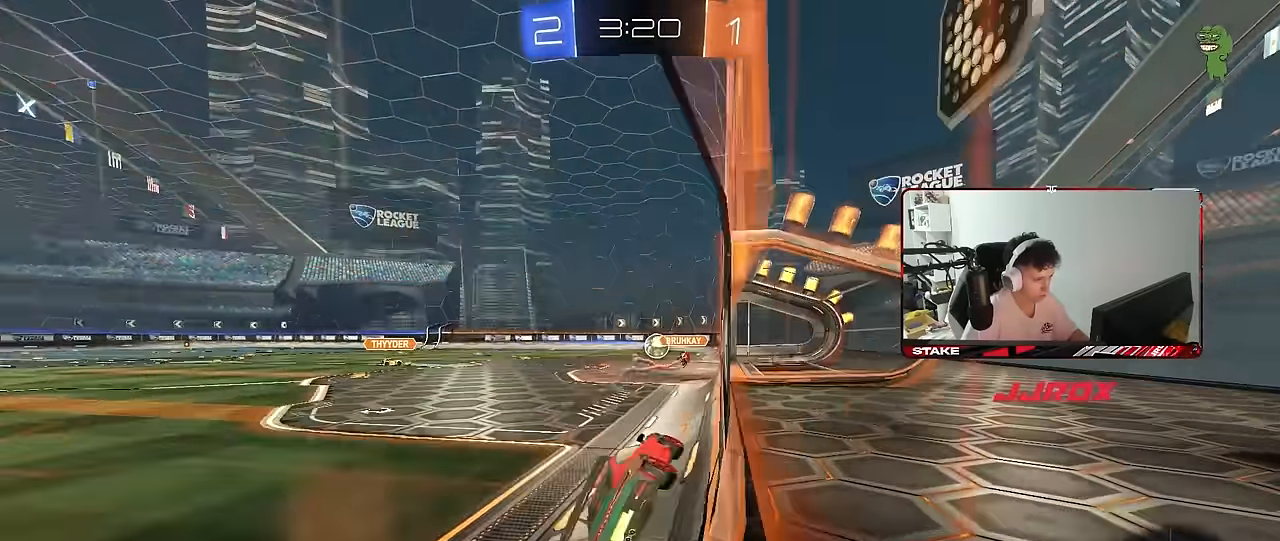
{"keys": ["w"], "mouse": ["left"], "mouse_move": "still", "events": [[33, "mouse_left", "up"], [83, "mouse_right", "up"], [133, "s", "up"], [183, "shift", "up"], [216, "d", "up"], [216, "w", "down"], [266, "mouse_right", "down"], [316, "mouse_left", "down"], [400, "mouse_right", "up"]]}
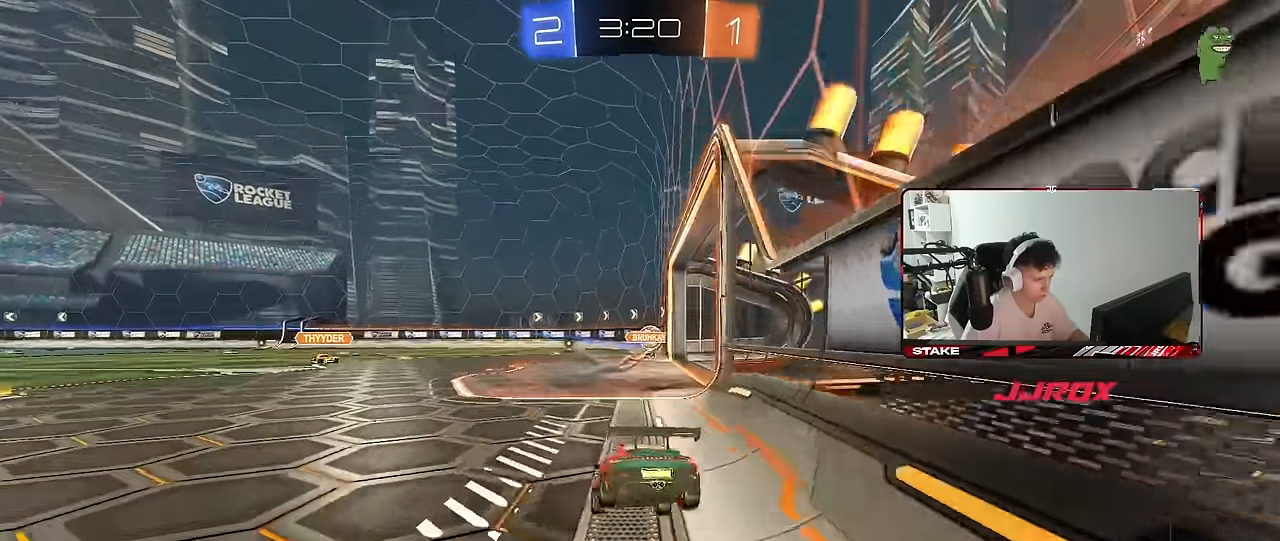
{"keys": ["a"], "mouse": [], "mouse_move": "still", "events": [[100, "a", "down"], [100, "mouse_left", "up"], [283, "w", "up"]]}
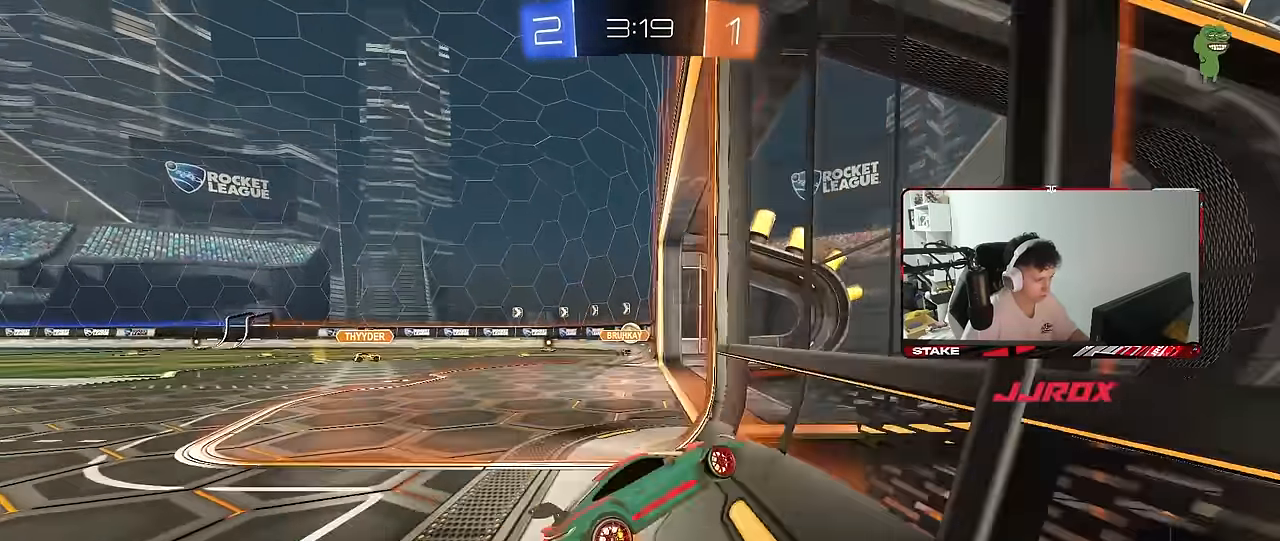
{"keys": ["s"], "mouse": ["wheel"], "mouse_move": "still", "events": [[116, "s", "down"], [300, "a", "up"], [350, "mouse_wheel", "down"]]}
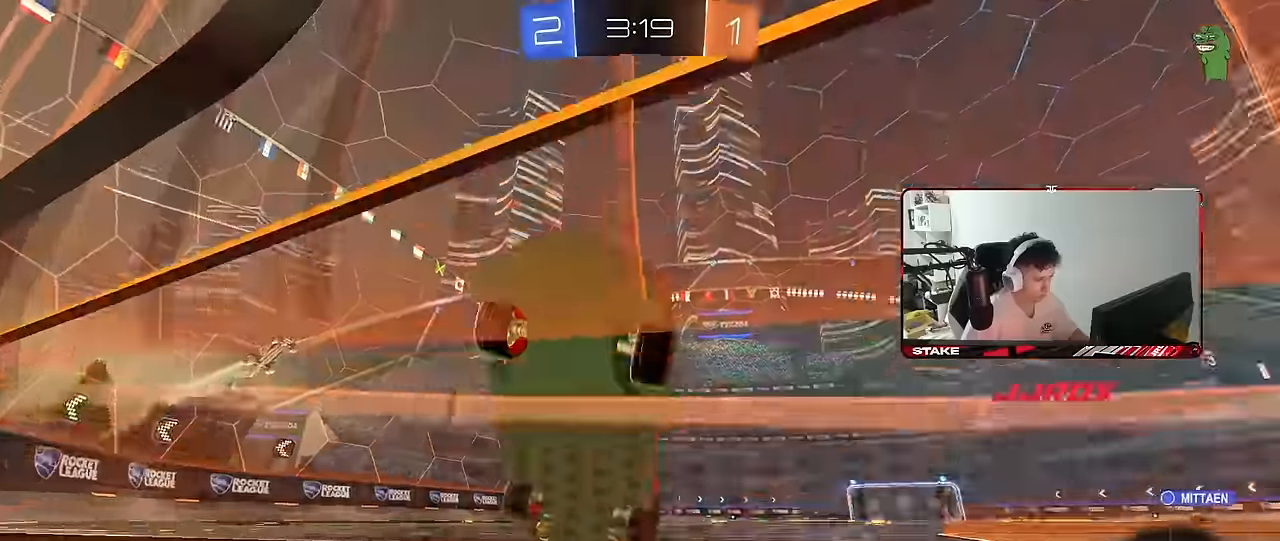
{"keys": ["d", "s"], "mouse": ["wheel"], "mouse_move": "still", "events": [[416, "d", "down"]]}
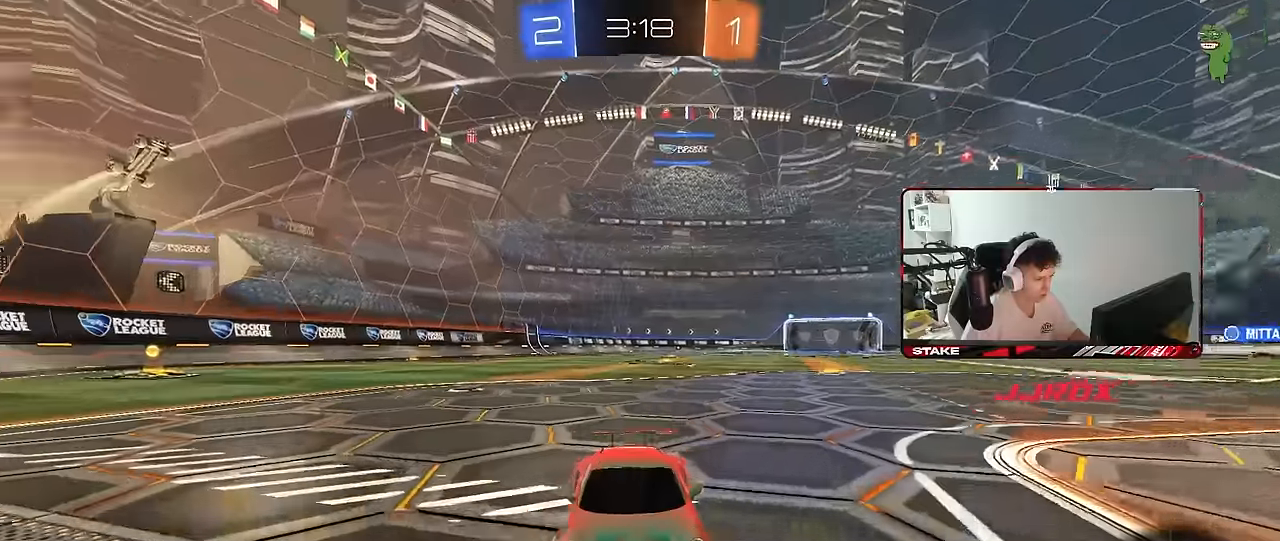
{"keys": ["s"], "mouse": ["wheel"], "mouse_move": "still", "events": [[100, "d", "up"], [233, "a", "down"], [483, "a", "up"]]}
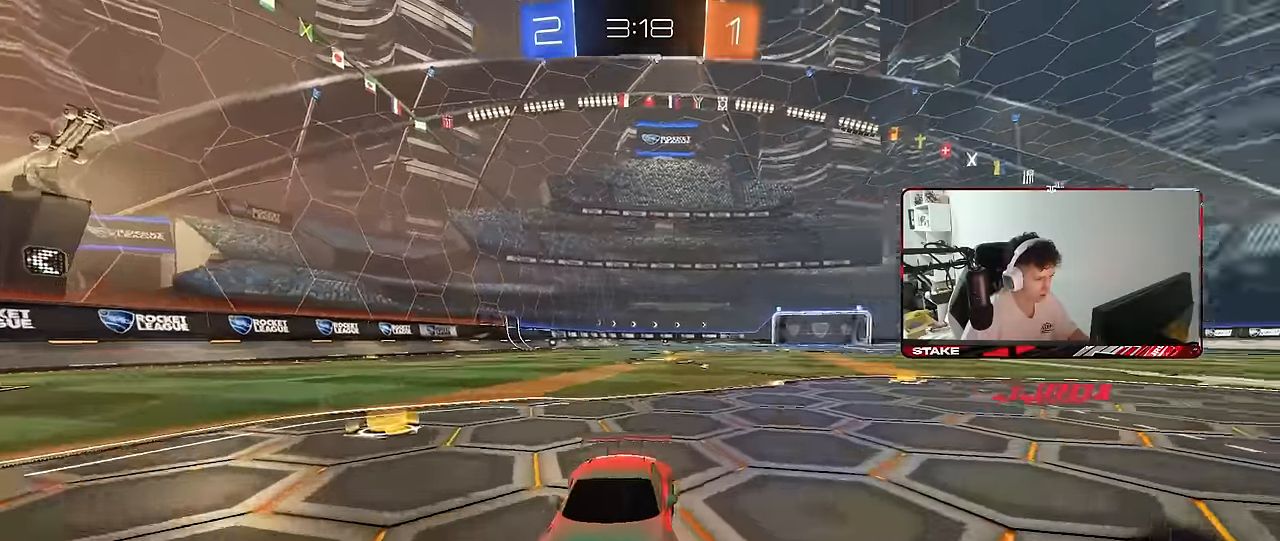
{"keys": ["a", "shift", "w"], "mouse": [], "mouse_move": "still", "events": [[16, "mouse_right", "down"], [50, "mouse_right", "up"], [117, "mouse_right", "down"], [117, "mouse_wheel", "up"], [300, "d", "down"], [300, "s", "up"], [350, "d", "up"], [350, "mouse_right", "up"], [400, "a", "down"], [400, "shift", "down"], [400, "w", "down"]]}
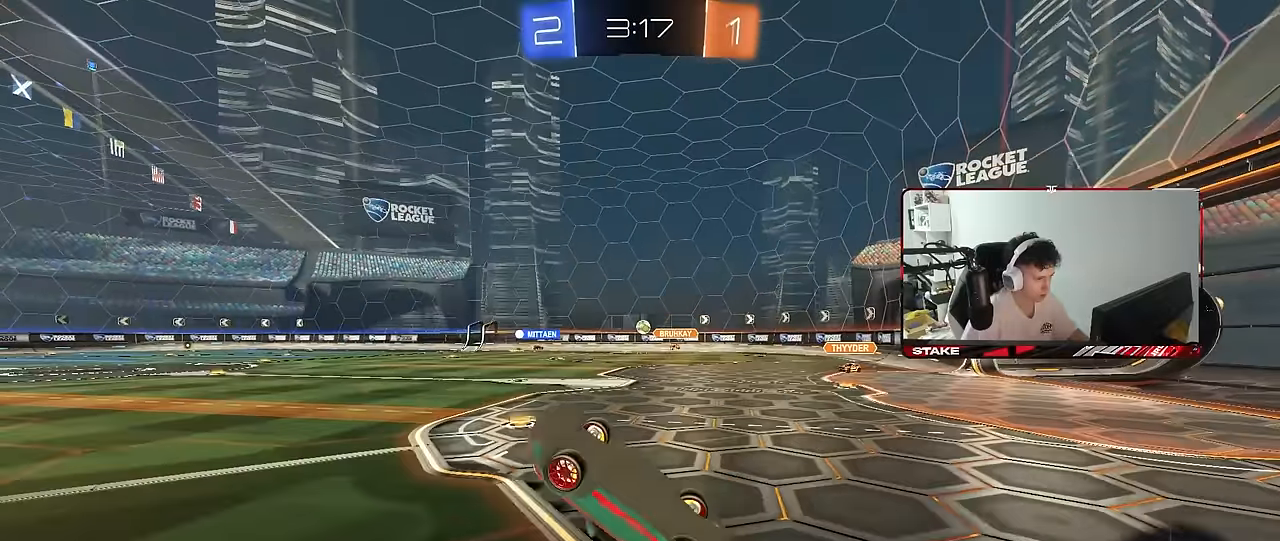
{"keys": ["w"], "mouse": [], "mouse_move": "still", "events": [[417, "shift", "up"], [500, "a", "up"]]}
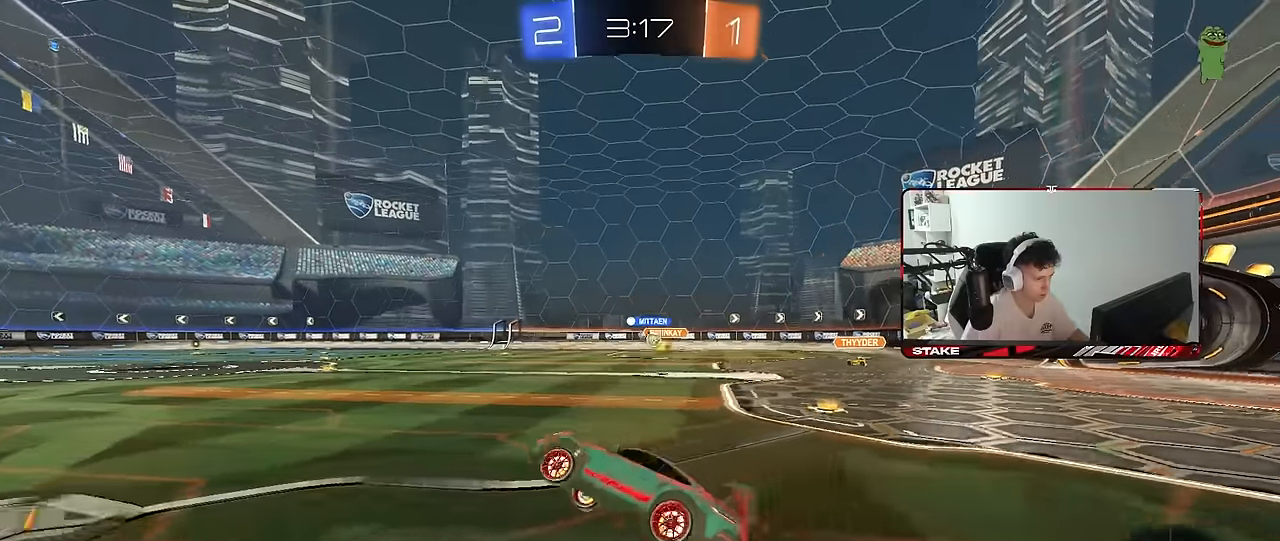
{"keys": ["d", "w"], "mouse": [], "mouse_move": "still", "events": [[283, "d", "down"]]}
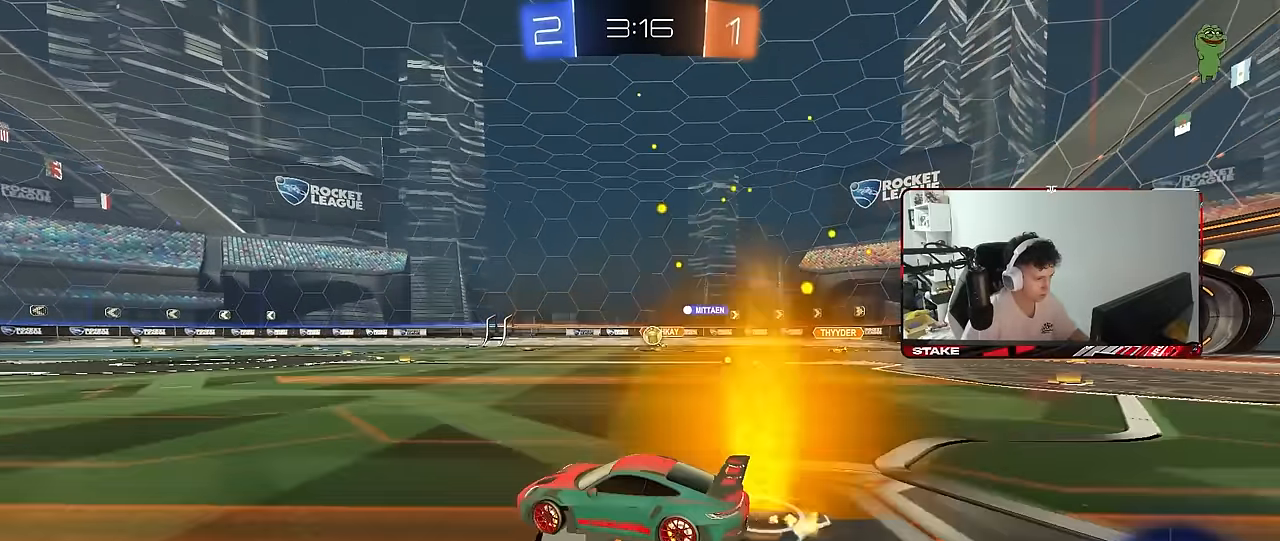
{"keys": ["w"], "mouse": ["left"], "mouse_move": "still", "events": [[117, "shift", "down"], [167, "shift", "up"], [450, "mouse_left", "down"], [500, "d", "up"]]}
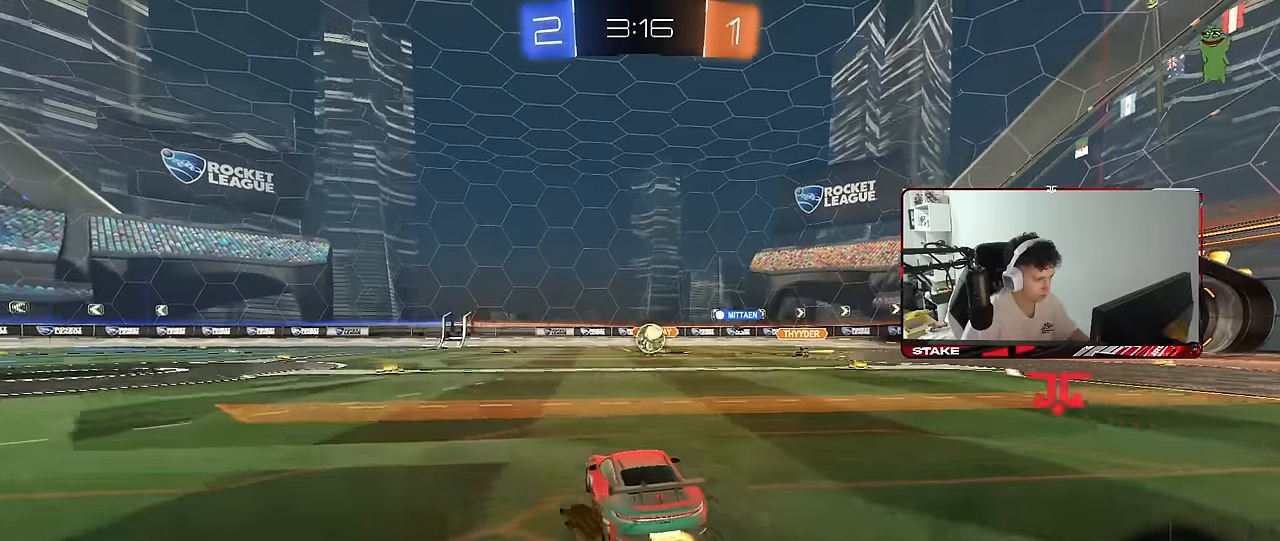
{"keys": ["d", "shift", "w"], "mouse": [], "mouse_move": "still", "events": [[183, "mouse_left", "up"], [233, "d", "down"], [317, "d", "up"], [317, "w", "up"], [367, "mouse_left", "down"], [367, "mouse_right", "down"], [450, "mouse_right", "up"], [500, "d", "down"], [500, "mouse_left", "up"], [500, "shift", "down"], [500, "w", "down"]]}
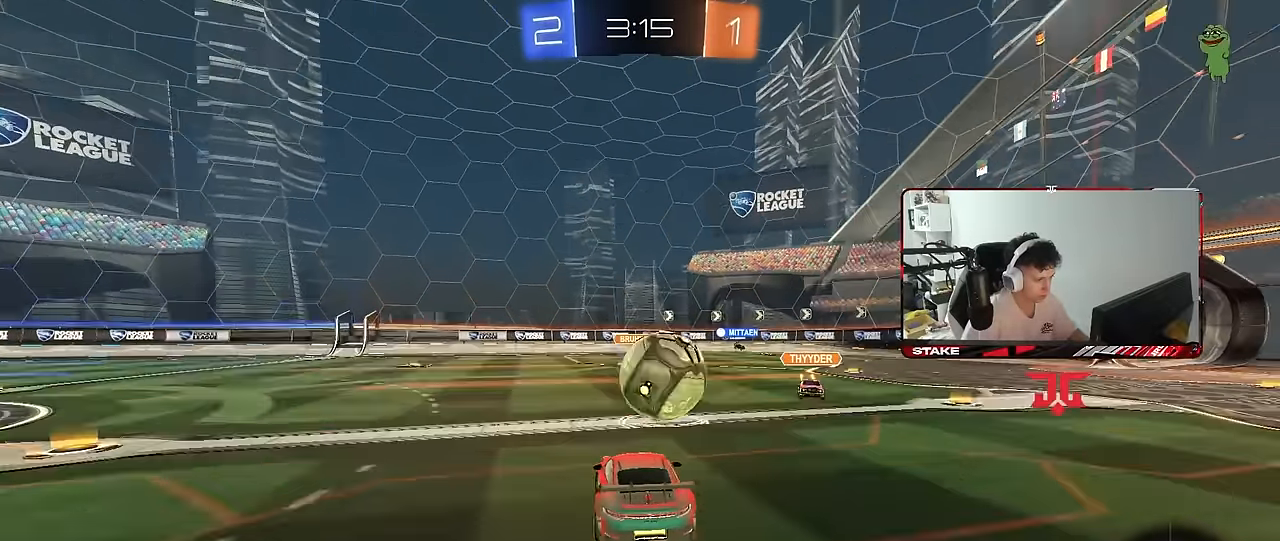
{"keys": ["d", "shift"], "mouse": [], "mouse_move": "still", "events": [[50, "mouse_right", "down"], [100, "s", "down"], [100, "w", "up"], [183, "mouse_right", "up"], [433, "s", "up"]]}
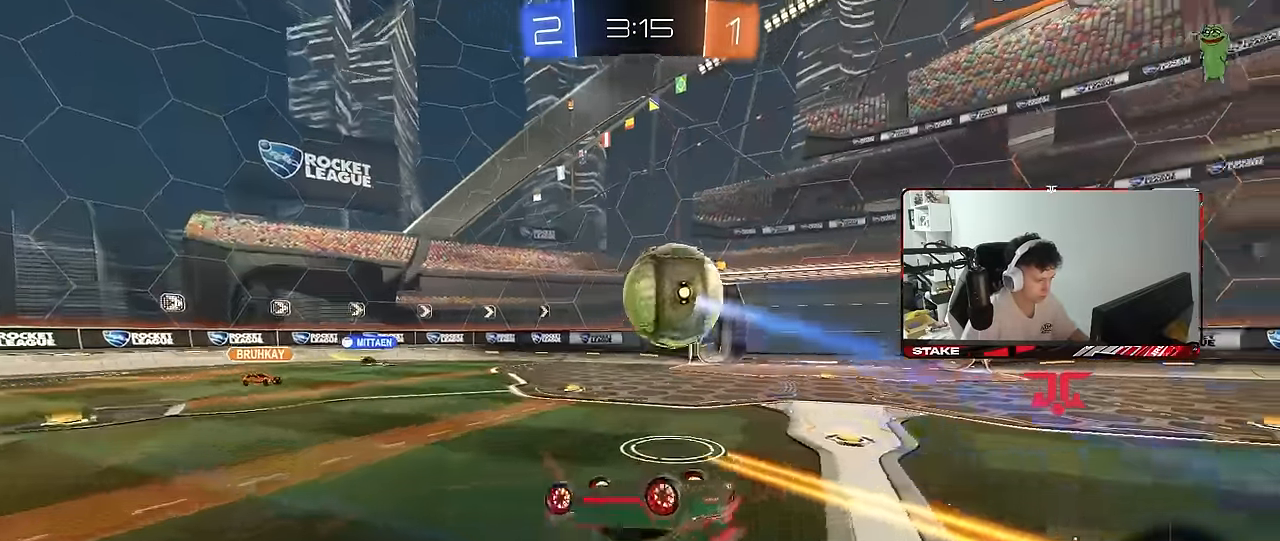
{"keys": [], "mouse": [], "mouse_move": "still", "events": [[17, "s", "down"], [300, "shift", "up"], [400, "d", "up"], [400, "s", "up"]]}
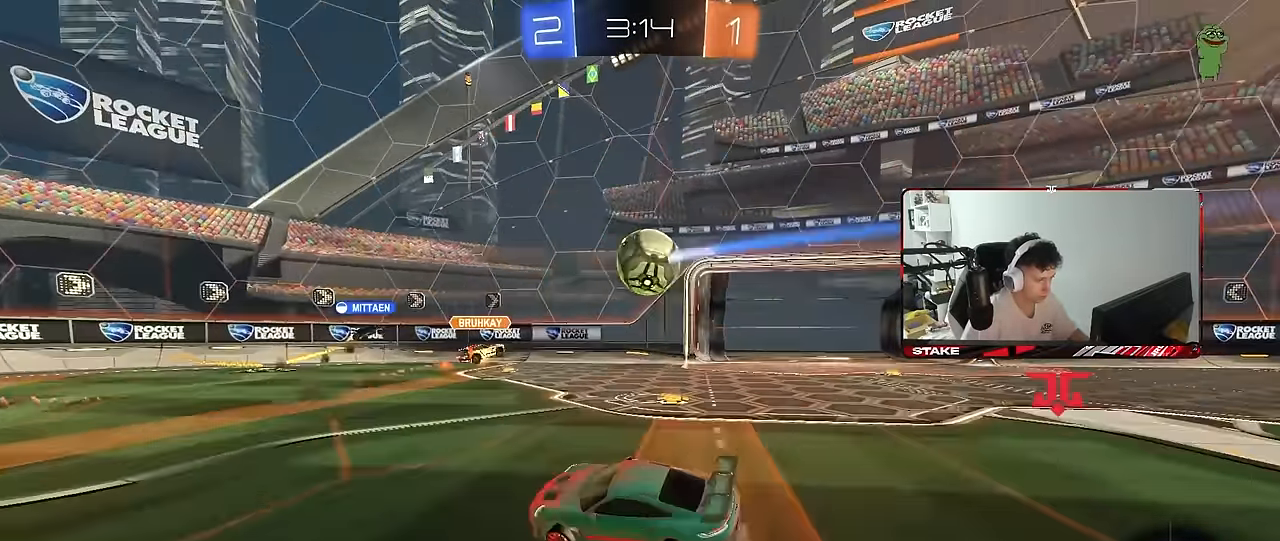
{"keys": ["a", "w"], "mouse": [], "mouse_move": "still", "events": [[33, "a", "down"], [33, "w", "down"]]}
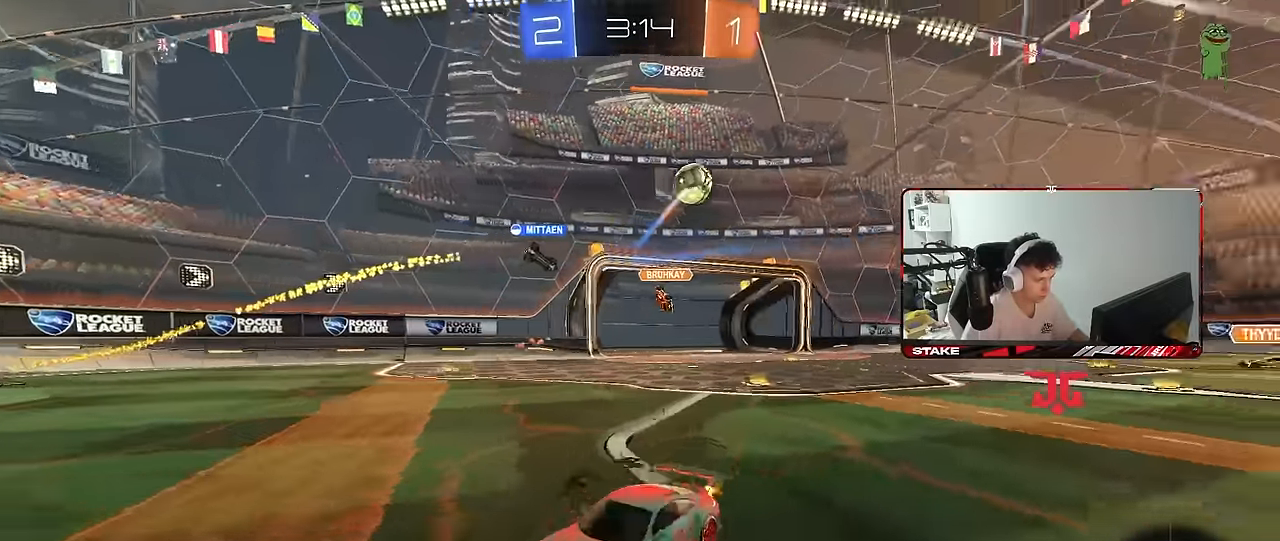
{"keys": ["shift", "w"], "mouse": ["right"], "mouse_move": "still", "events": [[200, "a", "up"], [200, "d", "down"], [200, "mouse_left", "down"], [250, "mouse_right", "down"], [283, "d", "up"], [333, "mouse_right", "up"], [383, "mouse_right", "down"], [383, "shift", "down"], [433, "mouse_left", "up"]]}
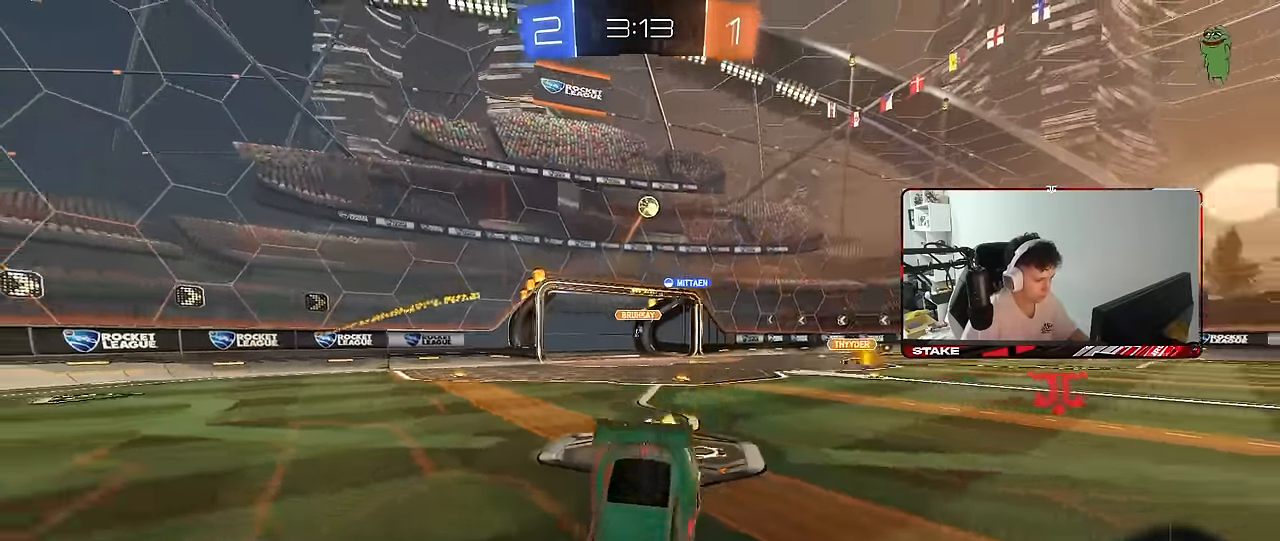
{"keys": ["a"], "mouse": [], "mouse_move": "still", "events": [[17, "mouse_right", "up"], [17, "space", "down"], [216, "shift", "up"], [216, "space", "up"], [300, "a", "down"], [350, "w", "up"]]}